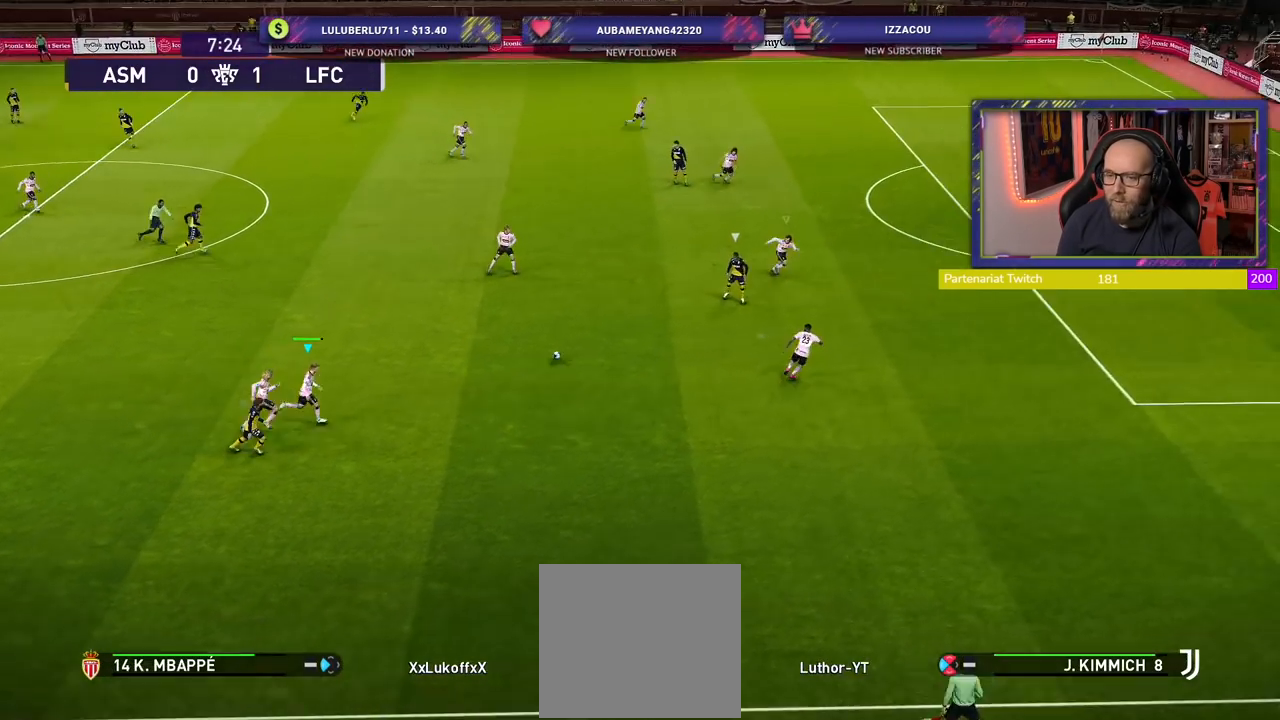
Gameplay with a controller (PlayStation layout); each line is a JSON object with the inputs held at the frame after it. "events" lists button and stick changes between this image and that frame as [ms after this image, input, new state], when the widget could be followed in between.
{"buttons": ["R2"], "left_stick": "right", "right_stick": "left", "events": [[20, "R2", "up"], [20, "left_stick", "center"], [120, "left_stick", "right"], [380, "R2", "down"], [420, "right_stick", "left"]]}
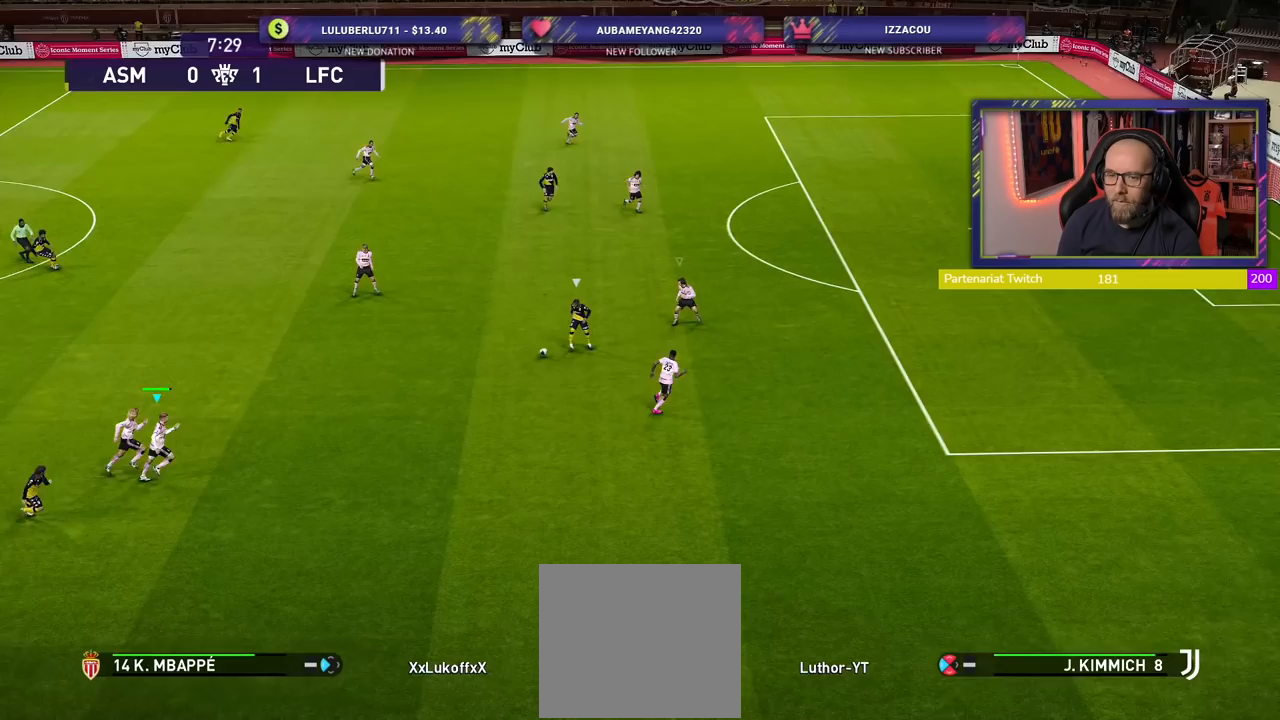
{"buttons": ["R2"], "left_stick": "right", "right_stick": "center", "events": [[80, "right_stick", "center"]]}
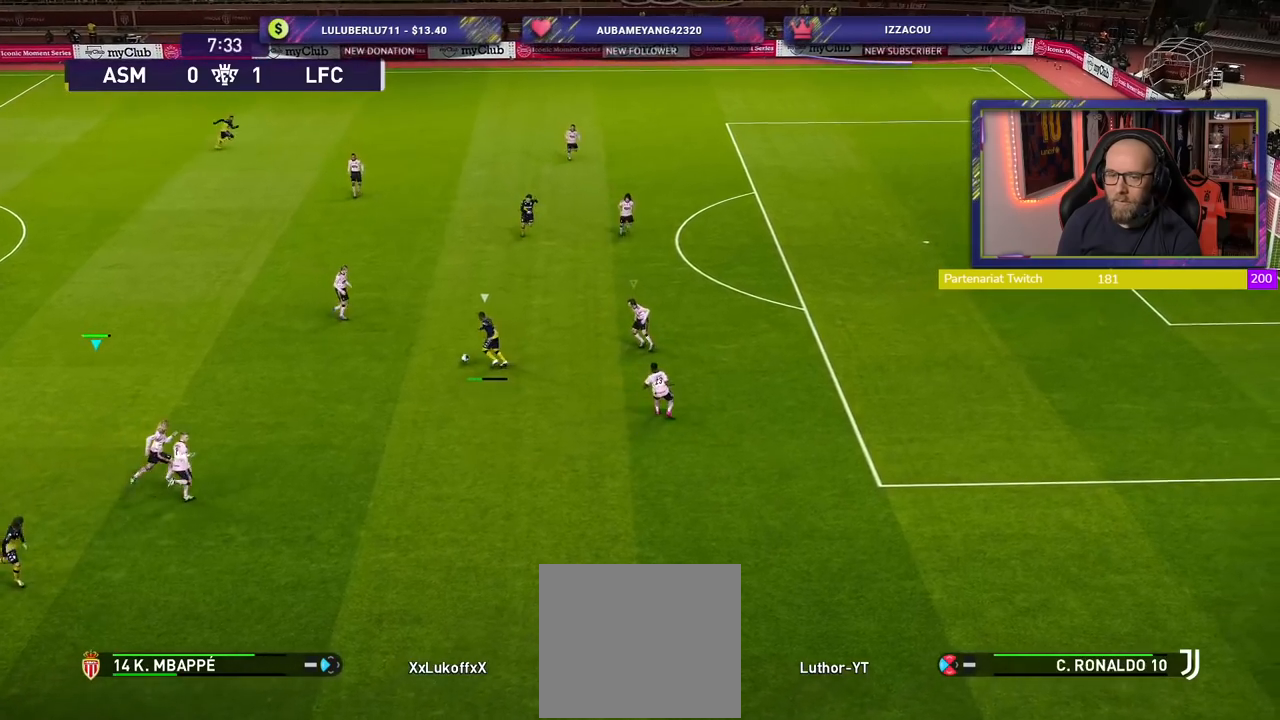
{"buttons": ["L1", "R2"], "left_stick": "right", "right_stick": "center", "events": [[60, "L1", "down"], [180, "L1", "up"], [420, "L1", "down"]]}
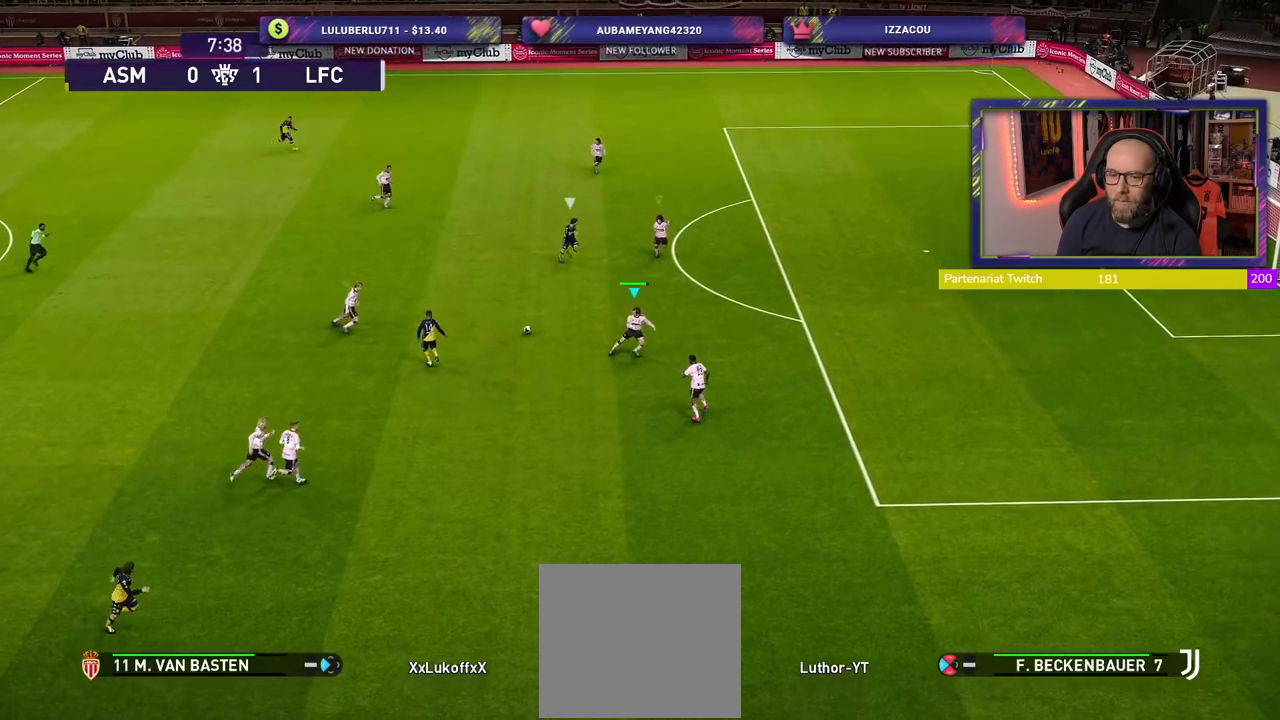
{"buttons": ["CROSS"], "left_stick": "center", "right_stick": "center", "events": [[40, "L1", "up"], [340, "R2", "up"], [420, "CROSS", "down"], [460, "left_stick", "center"]]}
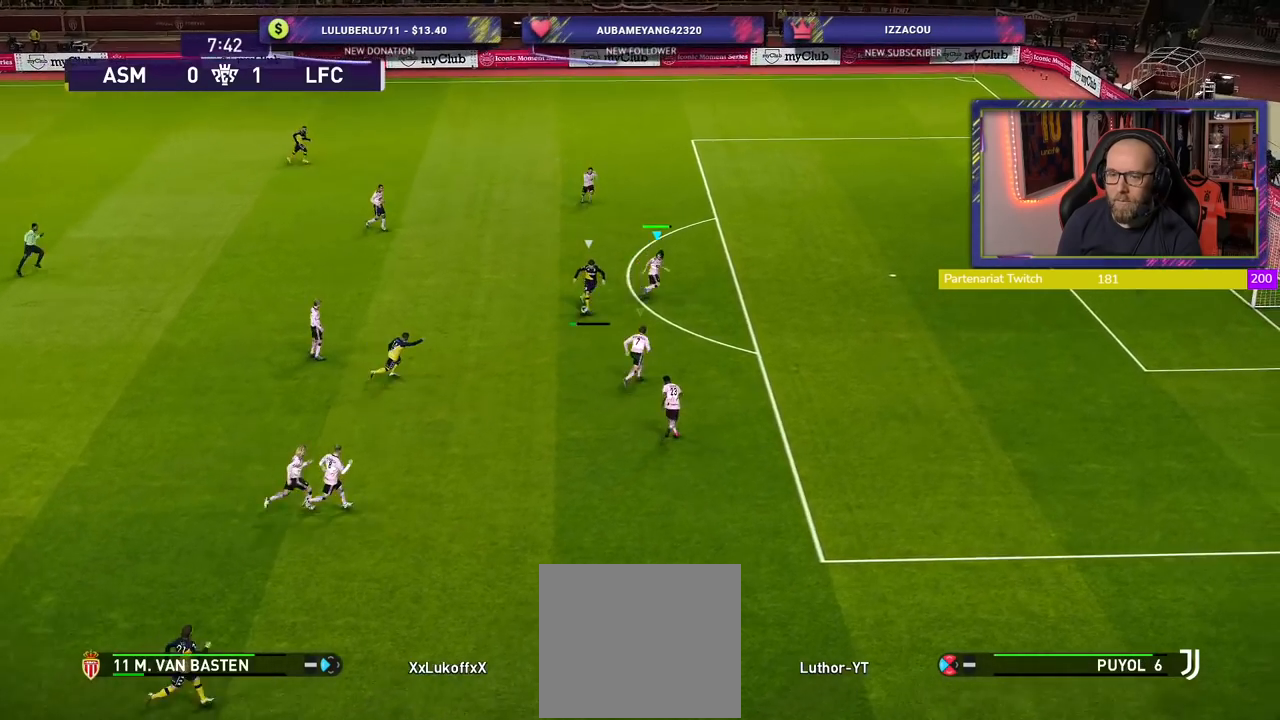
{"buttons": ["CROSS"], "left_stick": "right", "right_stick": "center", "events": [[420, "left_stick", "right"]]}
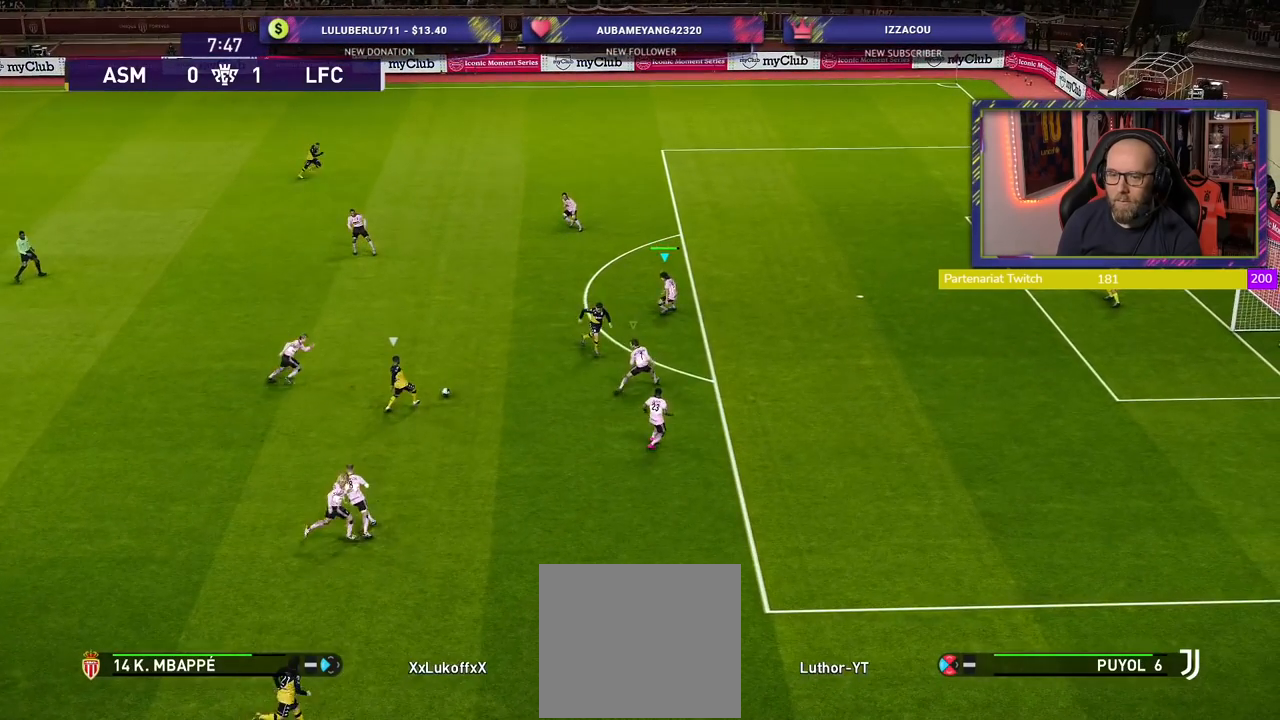
{"buttons": ["CROSS"], "left_stick": "center", "right_stick": "center", "events": [[140, "left_stick", "center"]]}
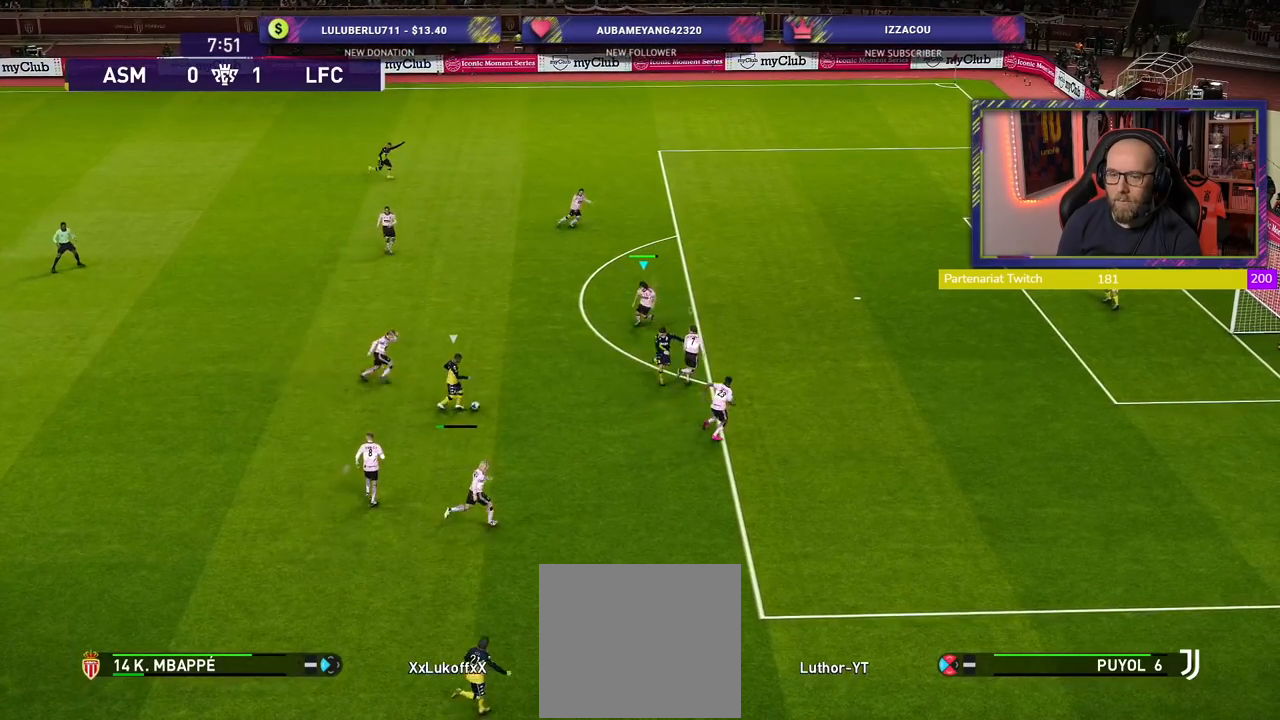
{"buttons": ["CROSS"], "left_stick": "center", "right_stick": "center", "events": []}
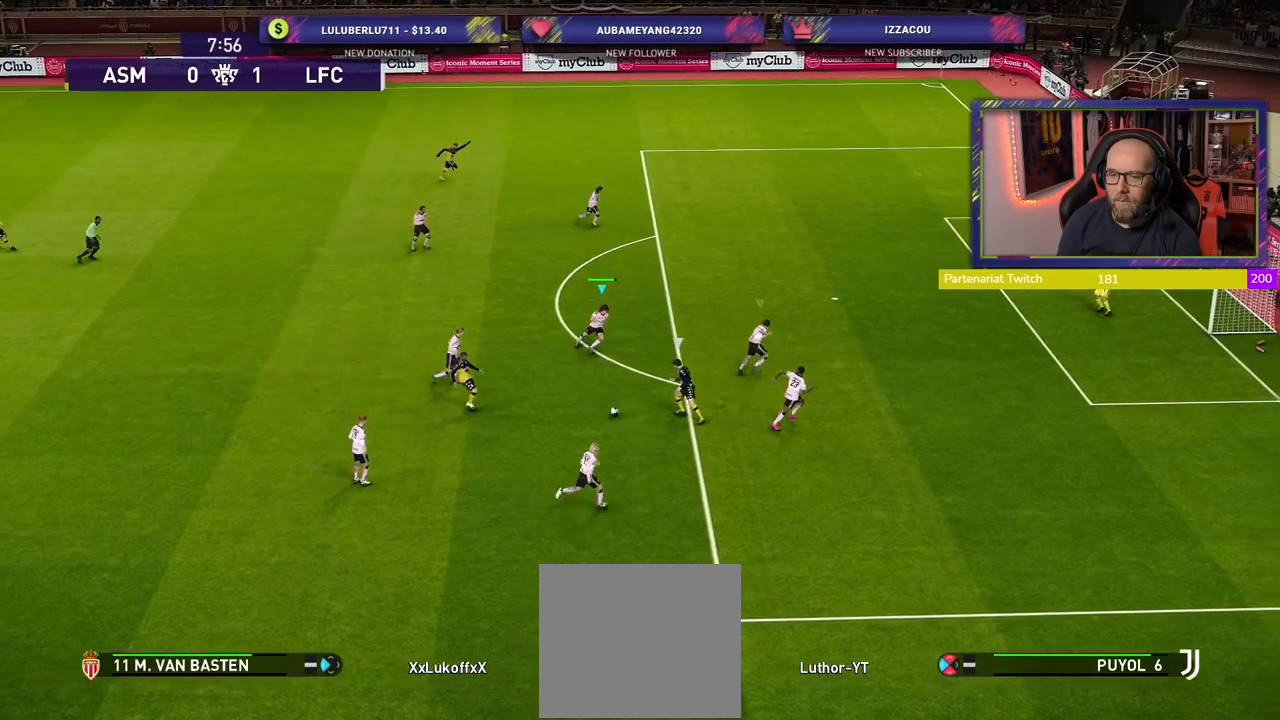
{"buttons": ["CROSS", "L1"], "left_stick": "up-left", "right_stick": "center", "events": [[400, "L1", "down"], [420, "left_stick", "up-left"]]}
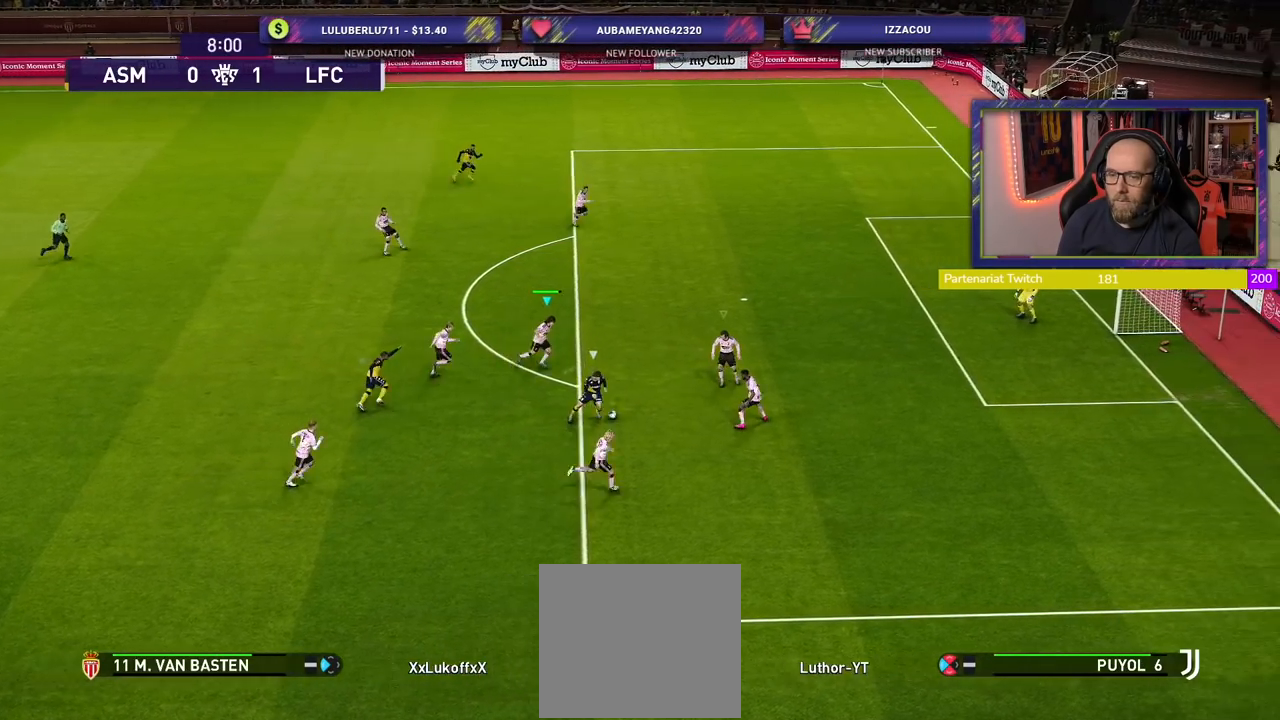
{"buttons": ["CROSS", "SQUARE"], "left_stick": "center", "right_stick": "center", "events": [[40, "L1", "up"], [40, "left_stick", "center"], [100, "SQUARE", "down"]]}
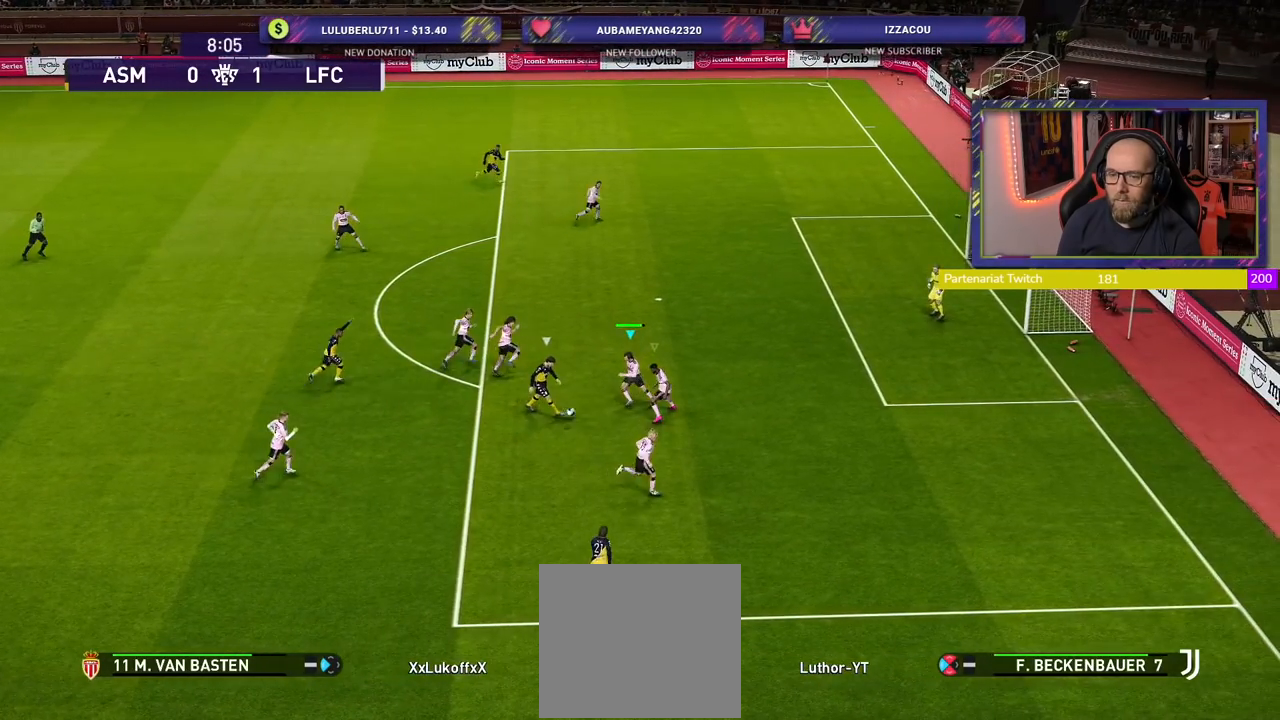
{"buttons": ["CROSS", "SQUARE"], "left_stick": "right", "right_stick": "center", "events": [[440, "left_stick", "right"]]}
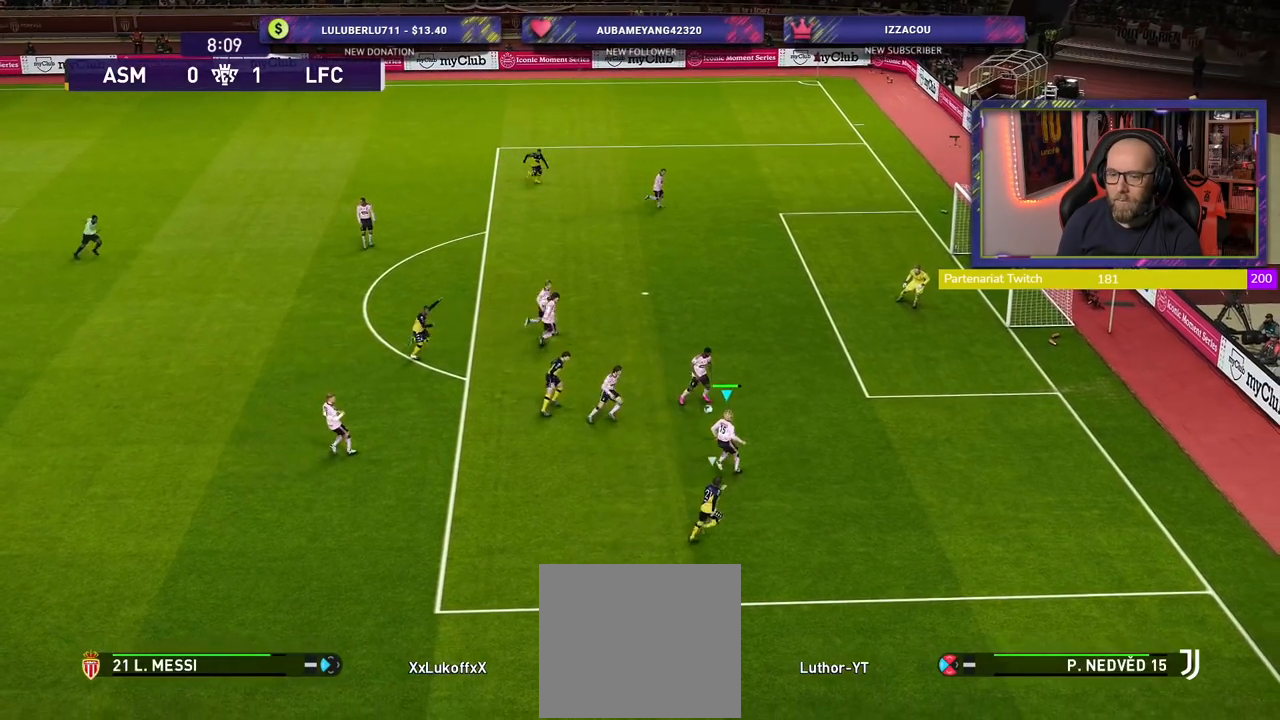
{"buttons": [], "left_stick": "up", "right_stick": "center", "events": [[80, "SQUARE", "up"], [120, "left_stick", "up"], [140, "CROSS", "up"]]}
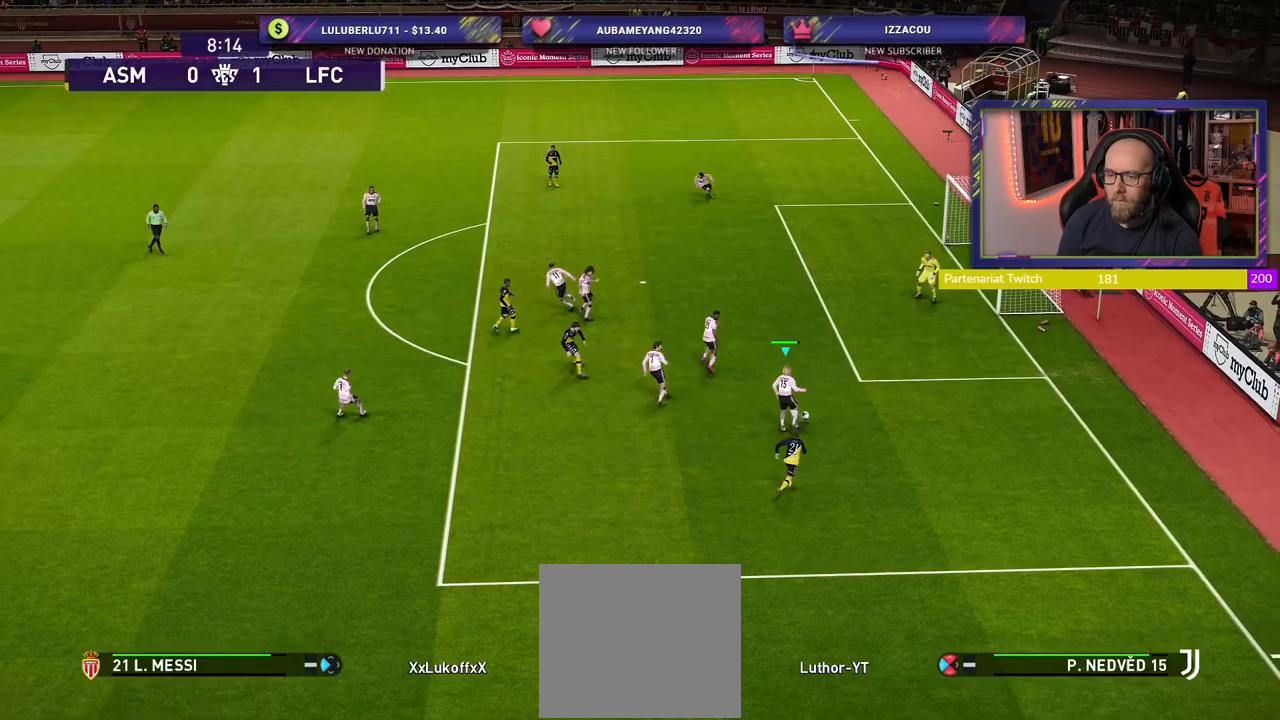
{"buttons": [], "left_stick": "left", "right_stick": "center", "events": [[320, "CROSS", "down"], [320, "left_stick", "left"], [480, "CROSS", "up"]]}
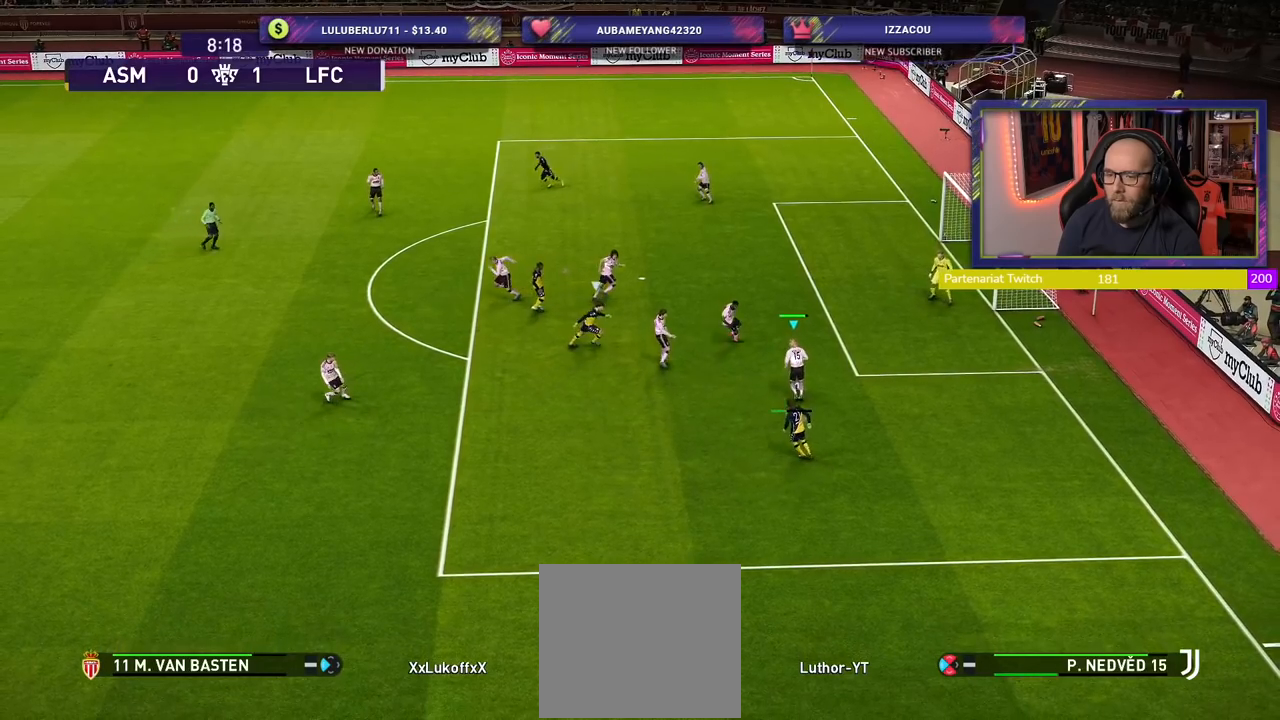
{"buttons": [], "left_stick": "center", "right_stick": "center", "events": [[280, "left_stick", "center"]]}
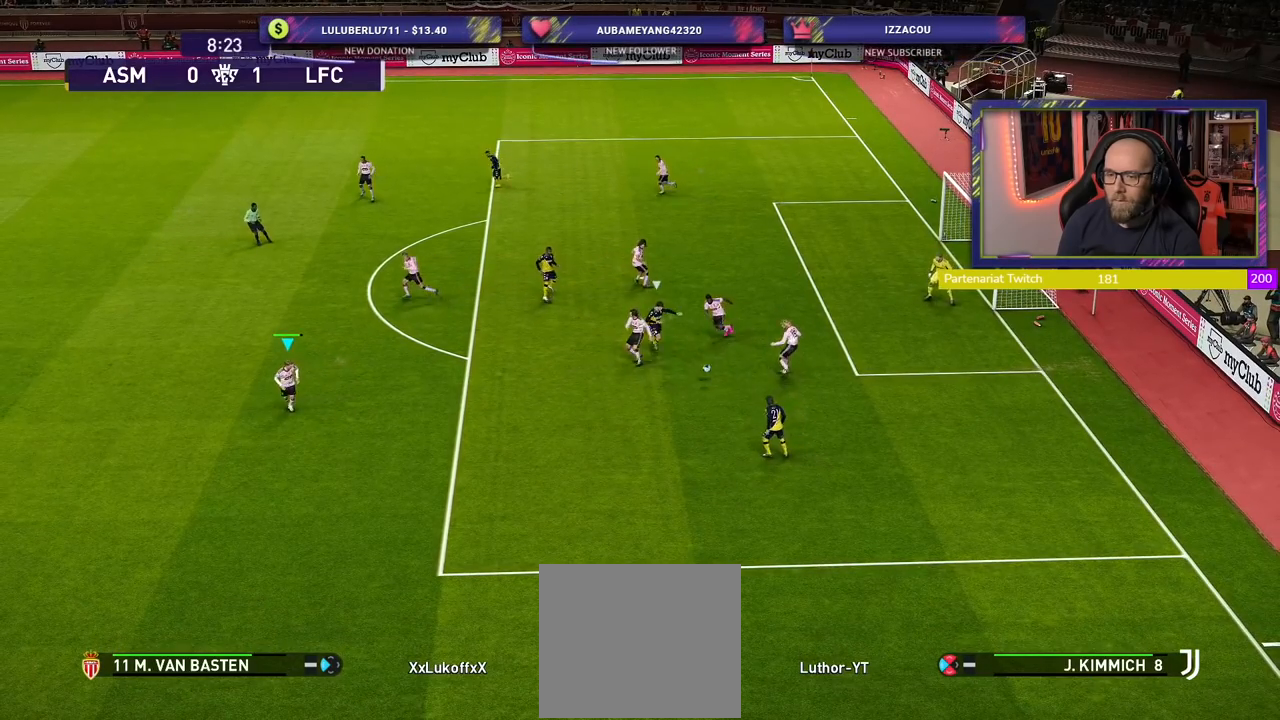
{"buttons": [], "left_stick": "up-left", "right_stick": "center", "events": [[180, "left_stick", "up-left"]]}
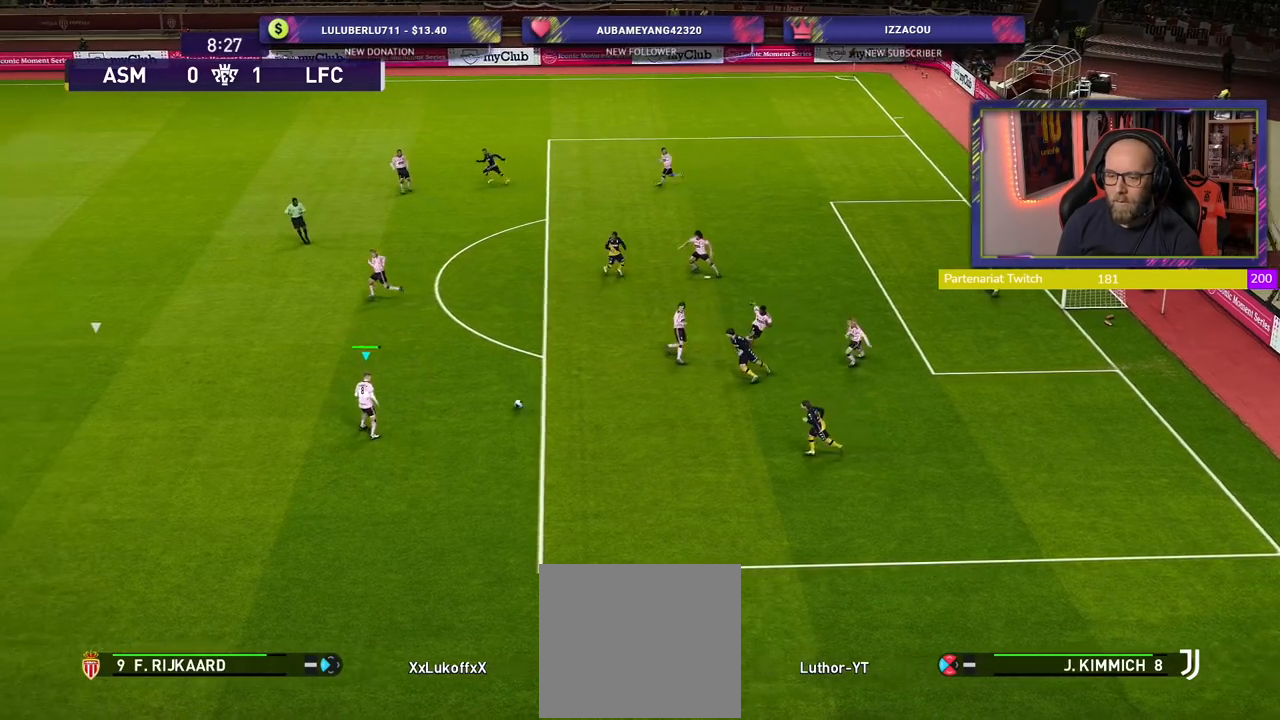
{"buttons": [], "left_stick": "left", "right_stick": "center", "events": [[460, "left_stick", "left"]]}
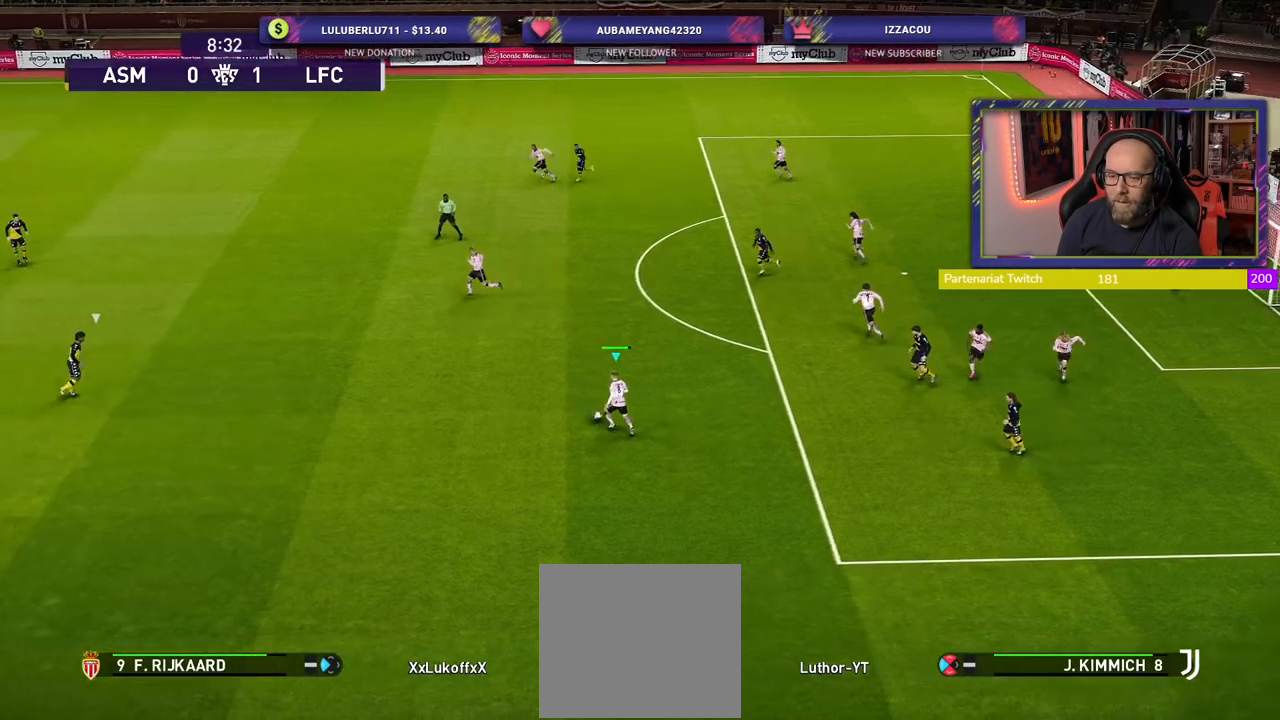
{"buttons": [], "left_stick": "left", "right_stick": "center", "events": []}
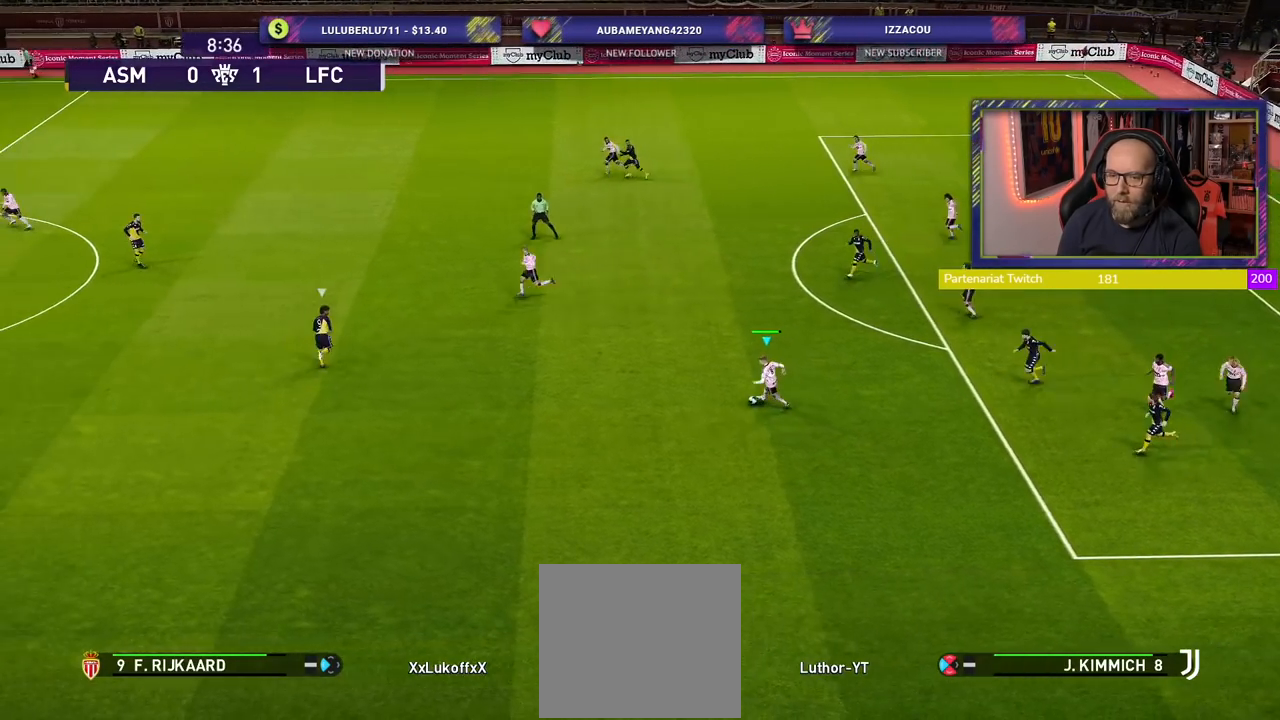
{"buttons": ["R2"], "left_stick": "left", "right_stick": "center", "events": [[140, "R2", "down"]]}
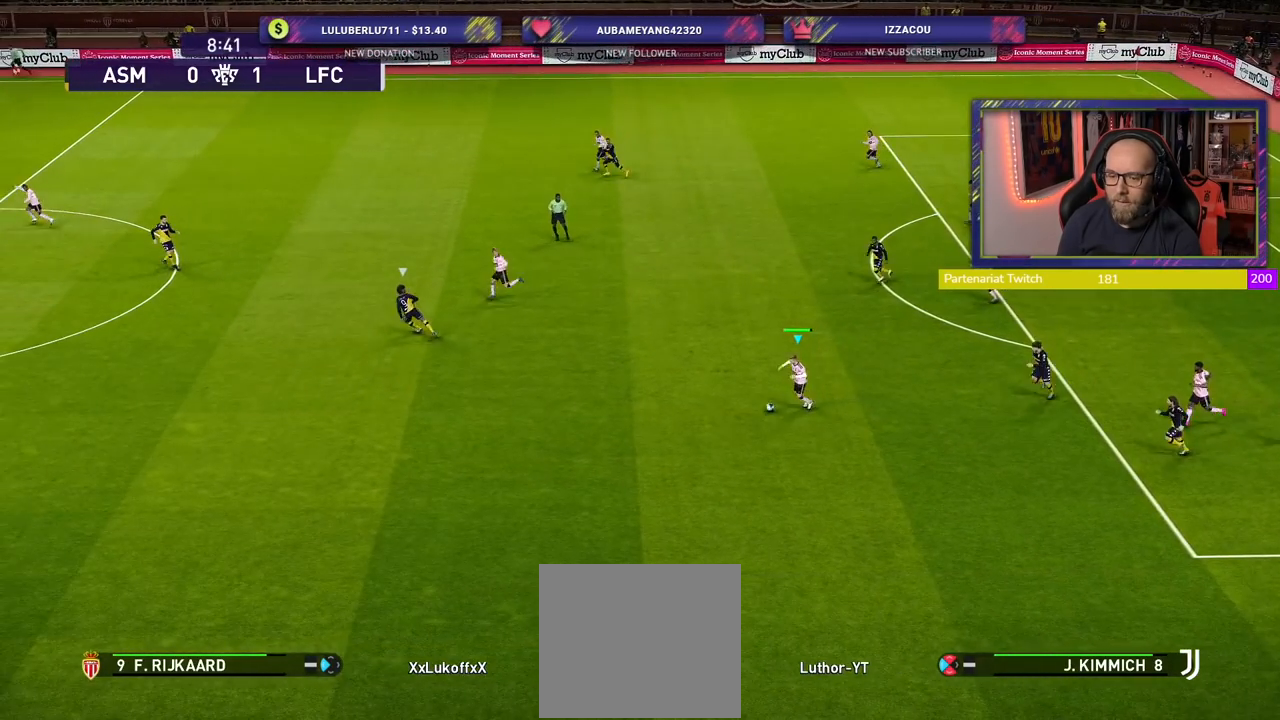
{"buttons": ["R2"], "left_stick": "left", "right_stick": "center", "events": []}
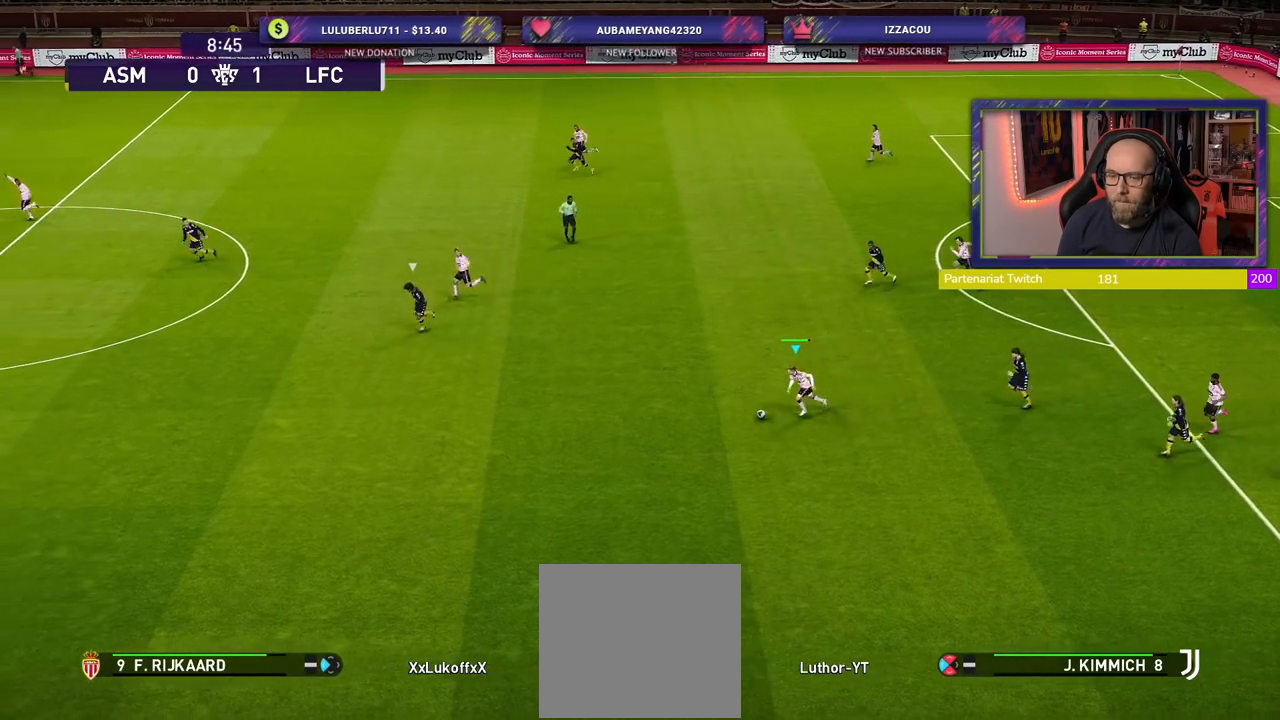
{"buttons": [], "left_stick": "up-left", "right_stick": "center", "events": [[300, "R2", "up"], [420, "left_stick", "up-left"]]}
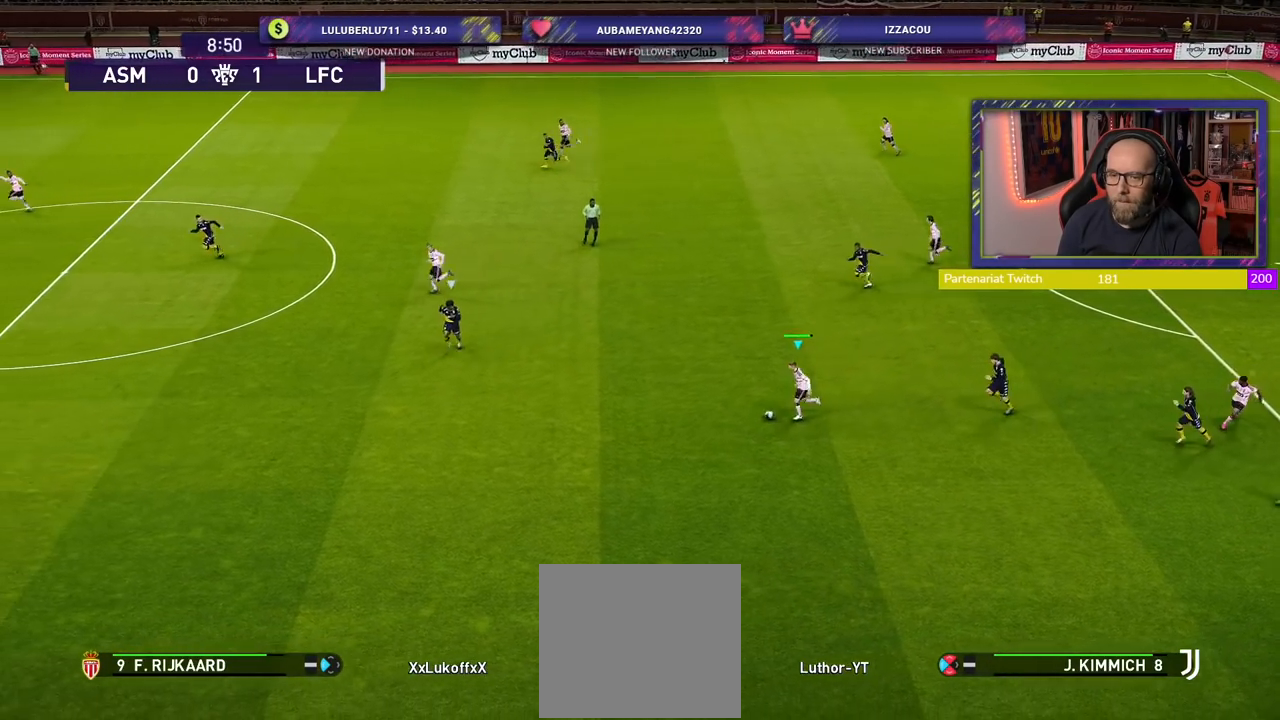
{"buttons": [], "left_stick": "up-left", "right_stick": "center", "events": [[280, "CROSS", "down"], [460, "CROSS", "up"]]}
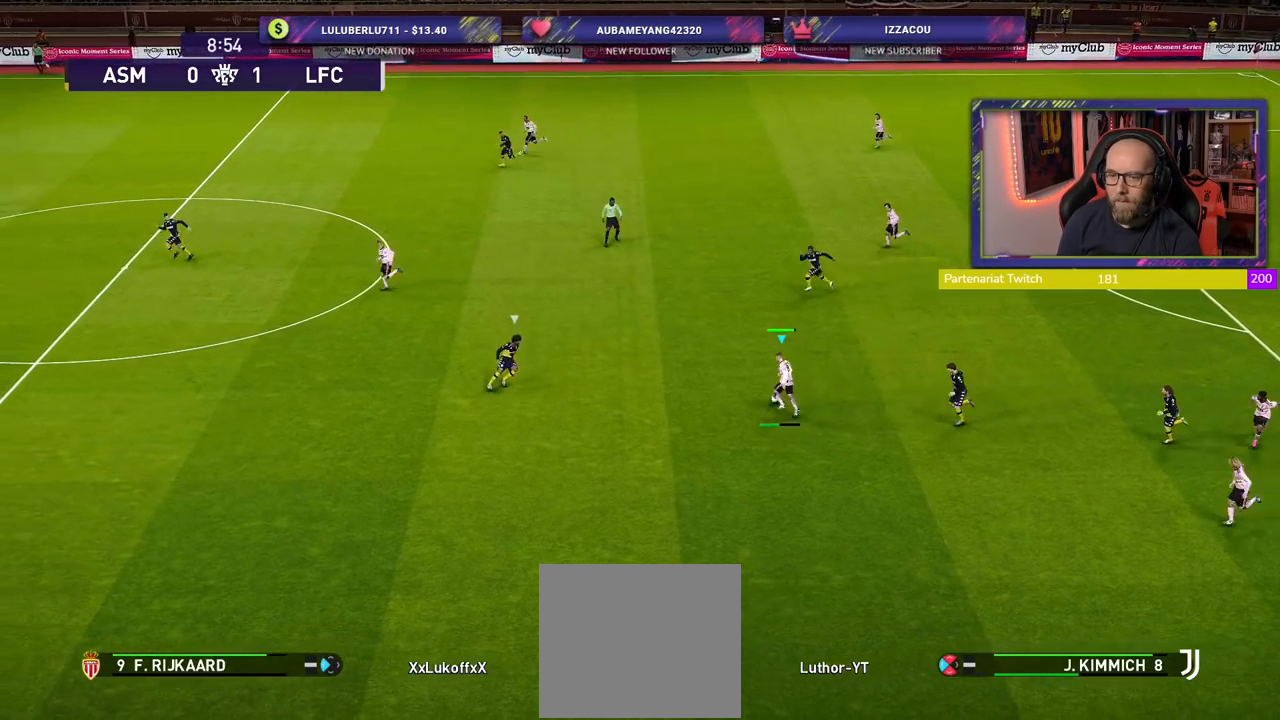
{"buttons": [], "left_stick": "center", "right_stick": "center", "events": [[100, "left_stick", "center"]]}
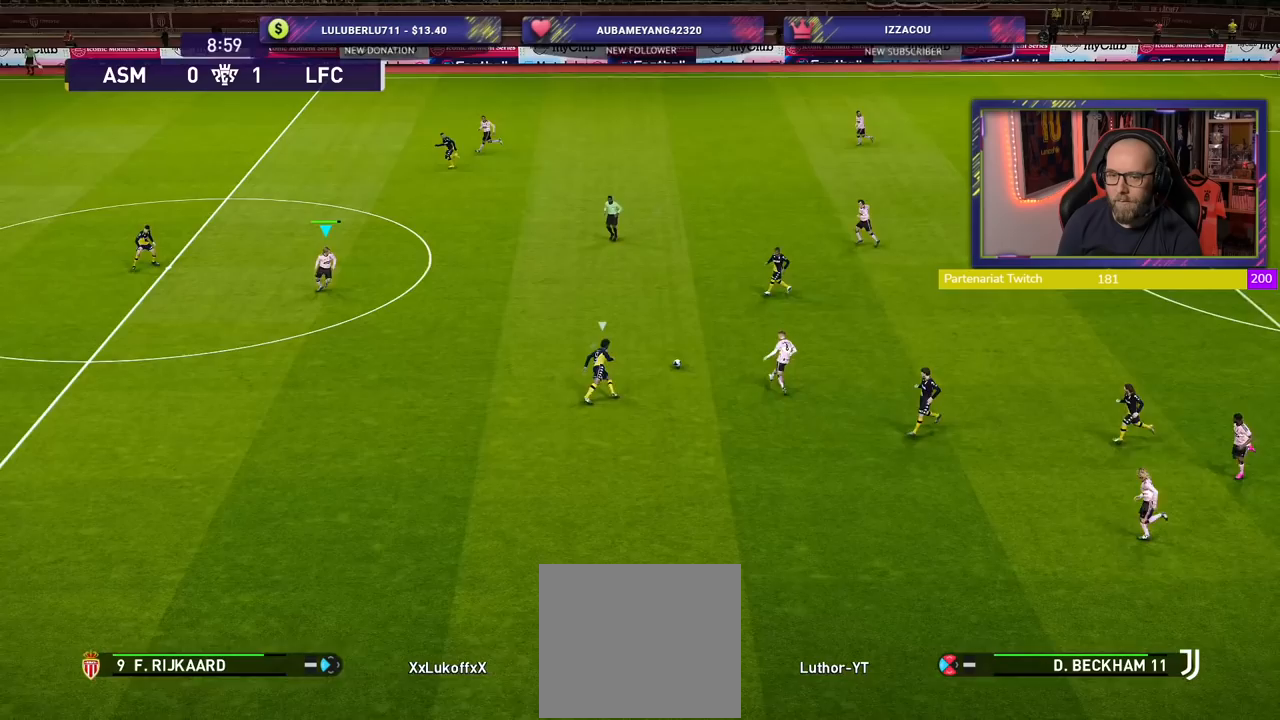
{"buttons": [], "left_stick": "up", "right_stick": "center", "events": [[100, "left_stick", "down-right"], [200, "left_stick", "down"], [320, "left_stick", "right"], [420, "left_stick", "up"]]}
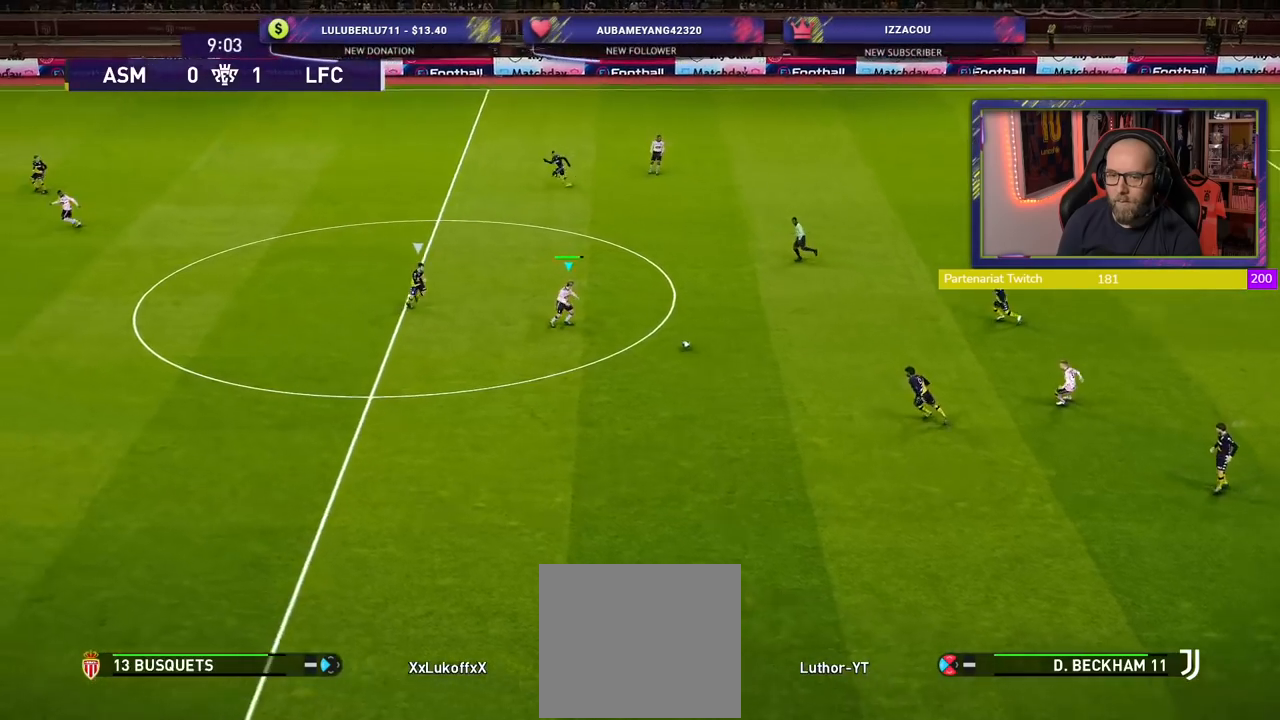
{"buttons": [], "left_stick": "up", "right_stick": "center", "events": [[320, "CROSS", "down"], [440, "CROSS", "up"]]}
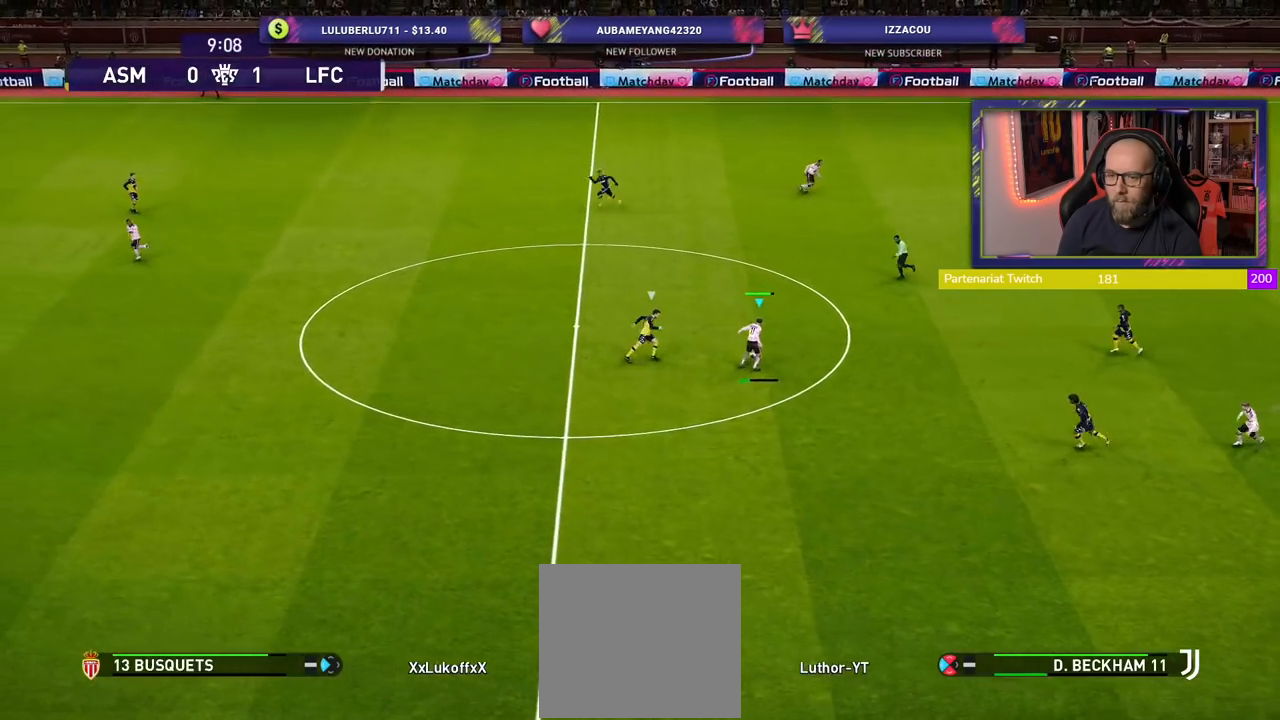
{"buttons": [], "left_stick": "down-left", "right_stick": "center", "events": [[100, "left_stick", "center"], [400, "left_stick", "down-left"]]}
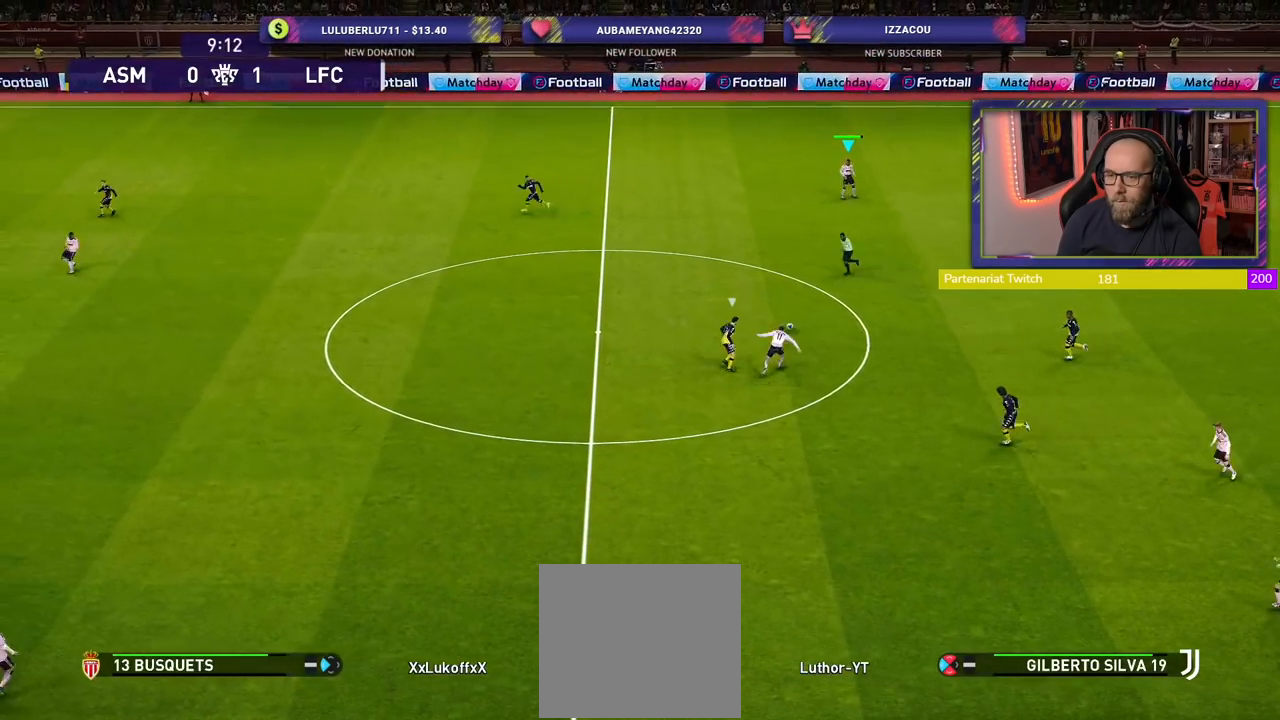
{"buttons": ["R2"], "left_stick": "down-left", "right_stick": "center", "events": [[60, "R2", "down"]]}
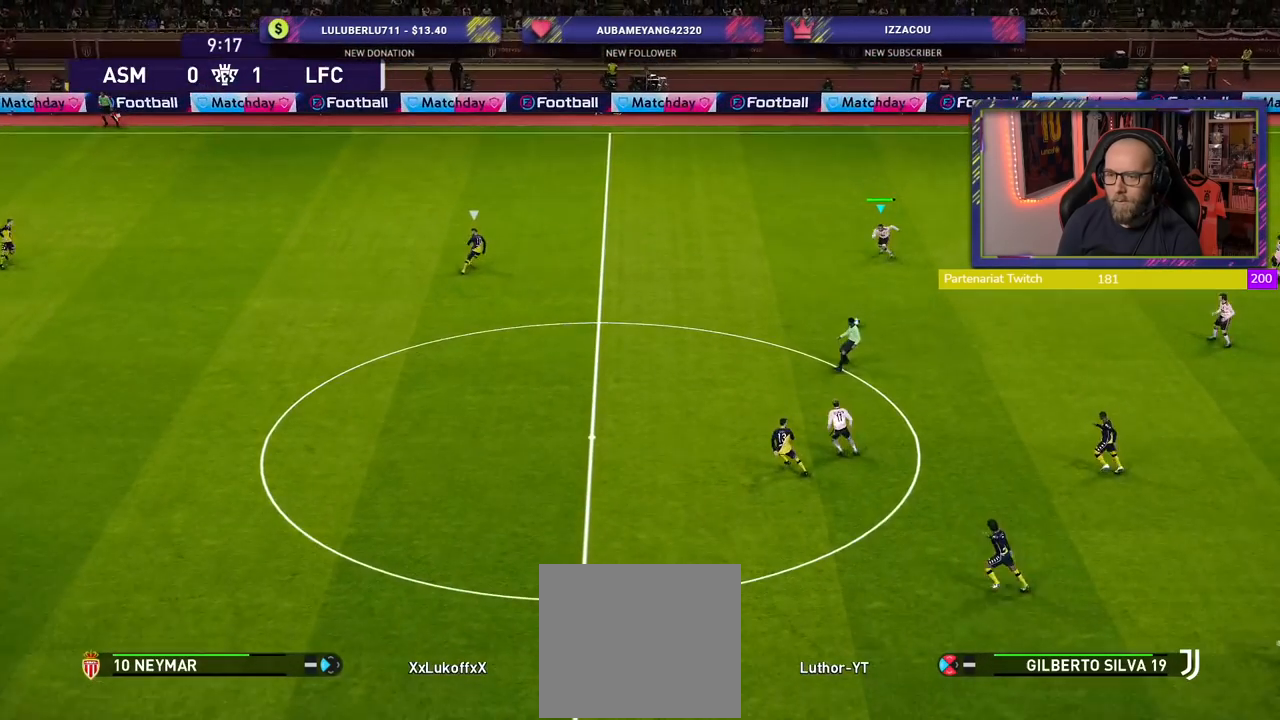
{"buttons": ["R2"], "left_stick": "left", "right_stick": "center", "events": [[140, "left_stick", "left"]]}
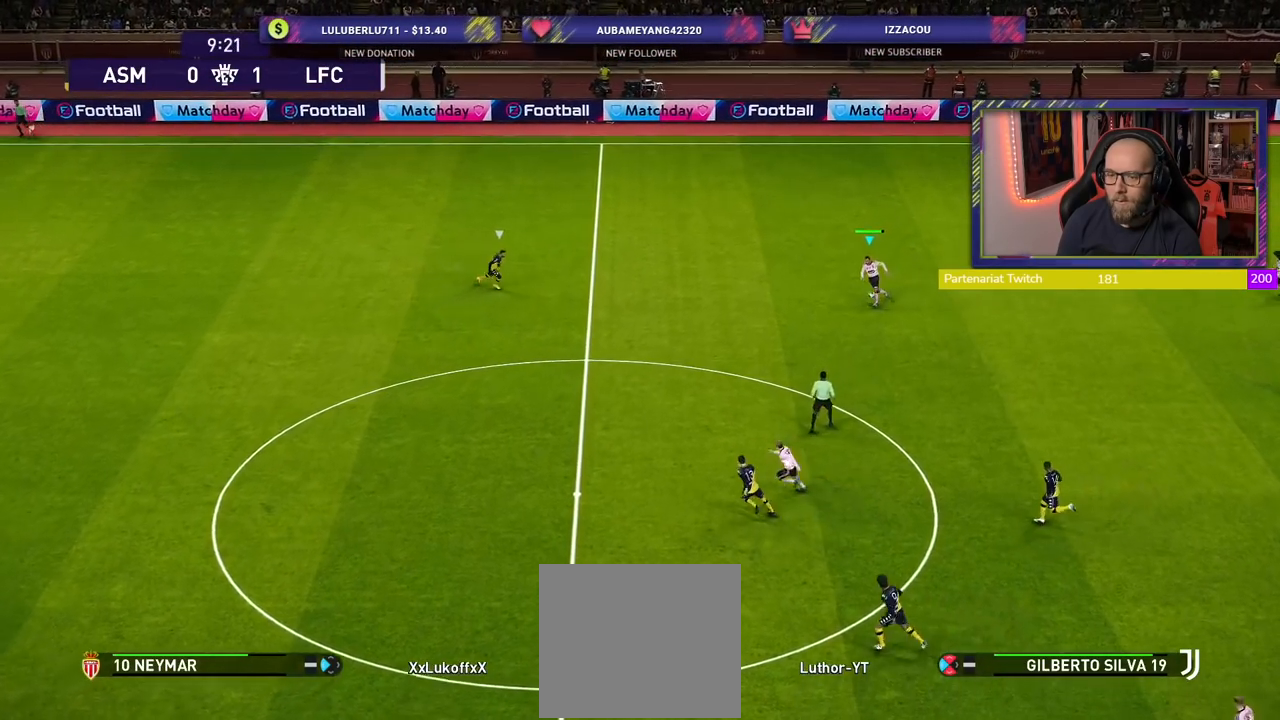
{"buttons": [], "left_stick": "left", "right_stick": "center", "events": [[180, "CROSS", "down"], [300, "R2", "up"], [400, "CROSS", "up"]]}
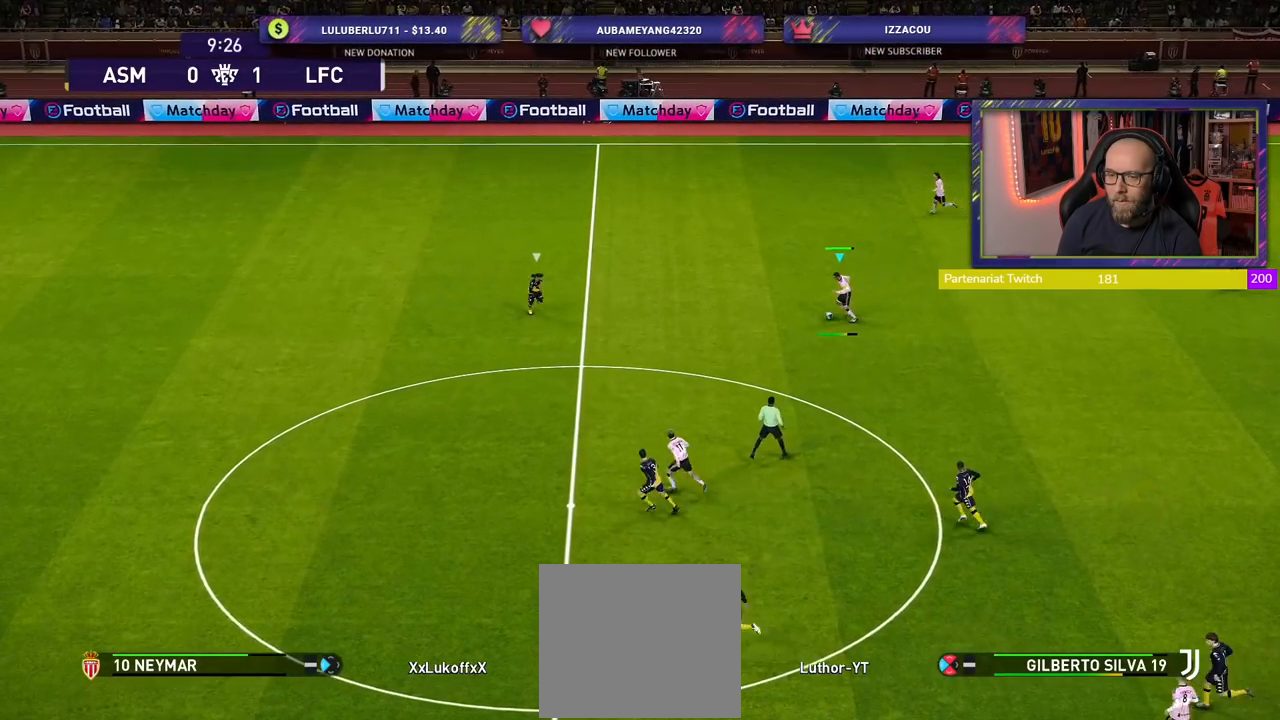
{"buttons": ["R2"], "left_stick": "right", "right_stick": "center", "events": [[40, "left_stick", "center"], [320, "left_stick", "right"], [380, "R2", "down"]]}
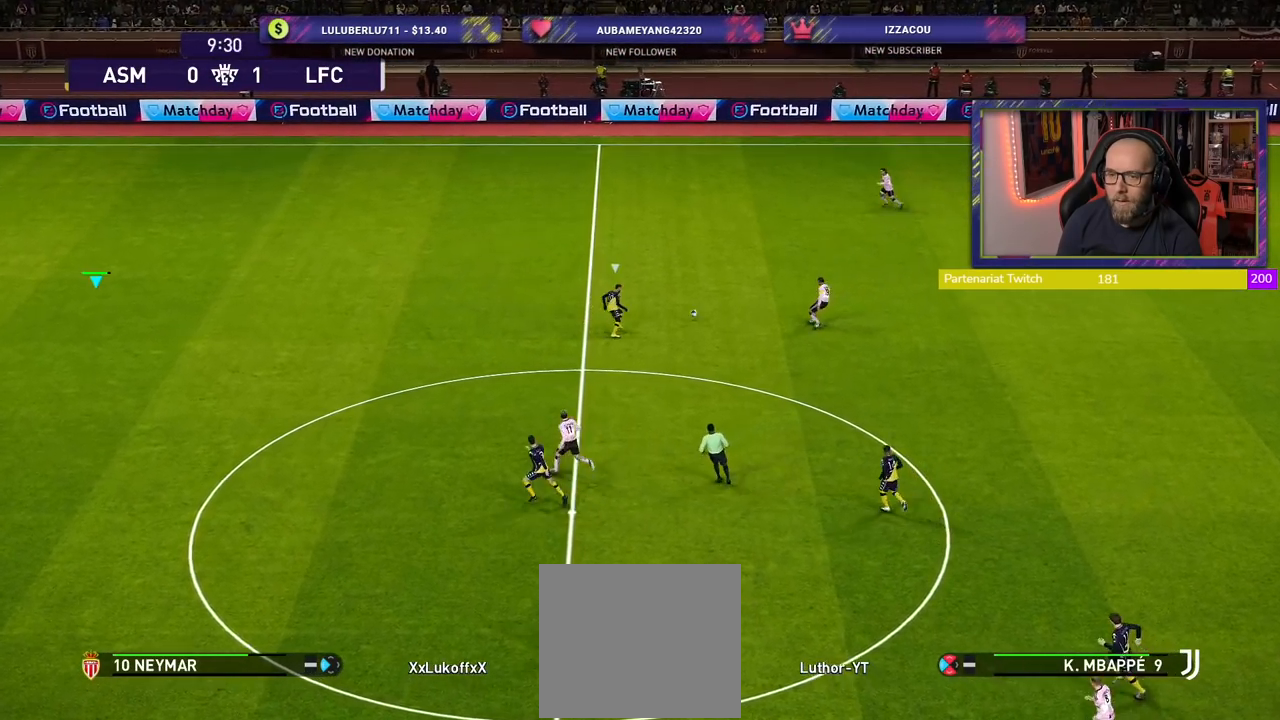
{"buttons": ["R2"], "left_stick": "right", "right_stick": "center", "events": []}